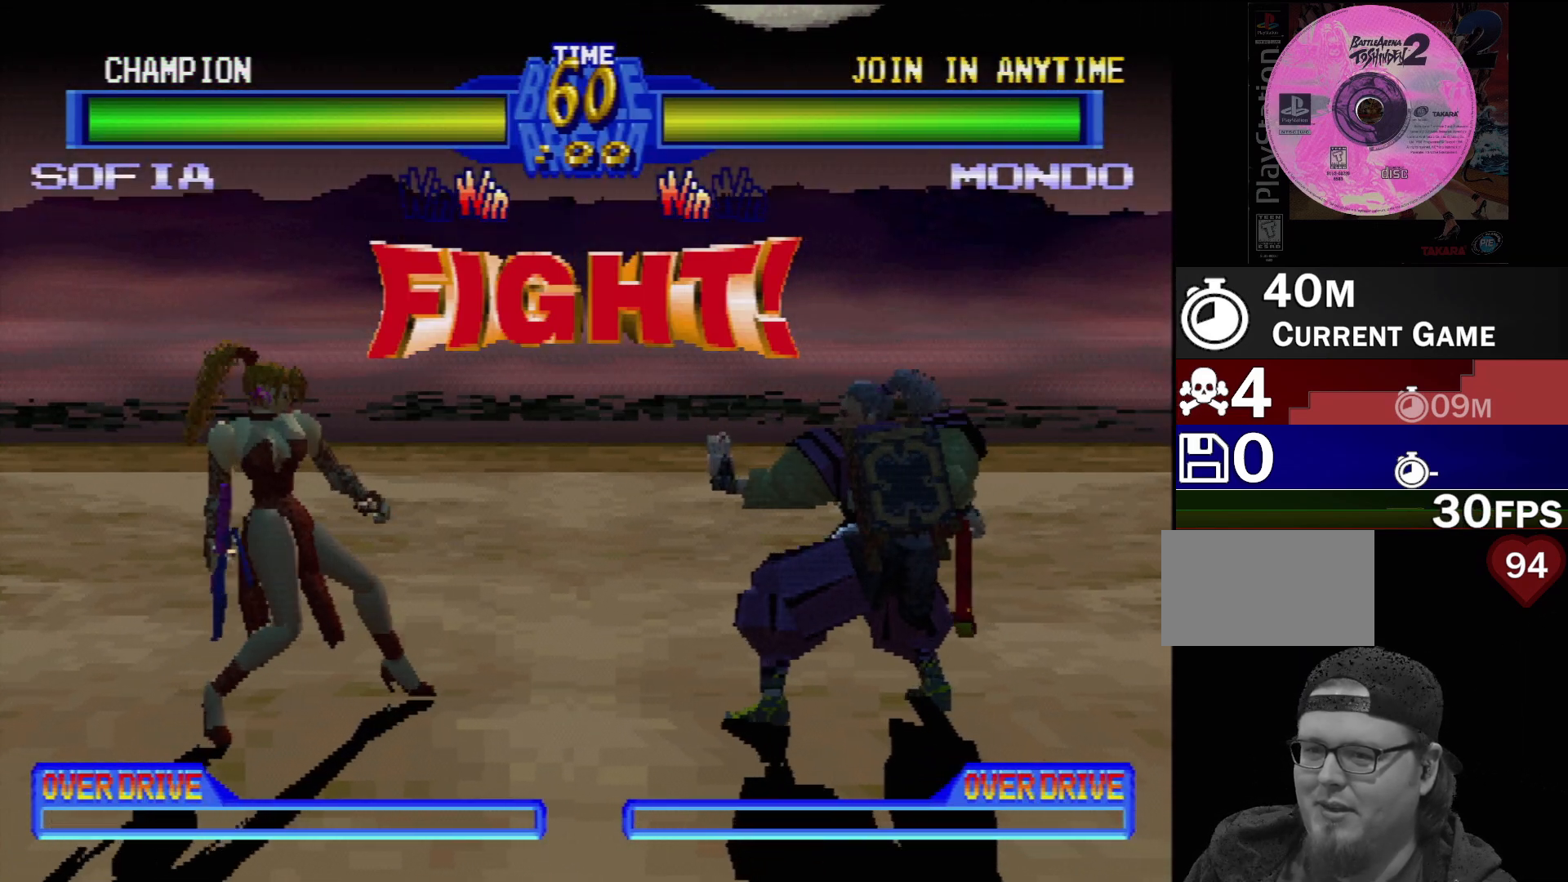
Gameplay with a controller (PlayStation layout); each line is a JSON object with the inputs held at the frame after it. "events" lists button and stick changes between this image and that frame as [ms after this image, input, new state], when the widget could be followed in between. Not read: L3 R3.
{"buttons": ["TRIANGLE"], "events": [[317, "DPAD_DOWN", "down"], [350, "DPAD_RIGHT", "down"], [467, "DPAD_DOWN", "up"], [467, "TRIANGLE", "down"], [500, "DPAD_RIGHT", "up"]]}
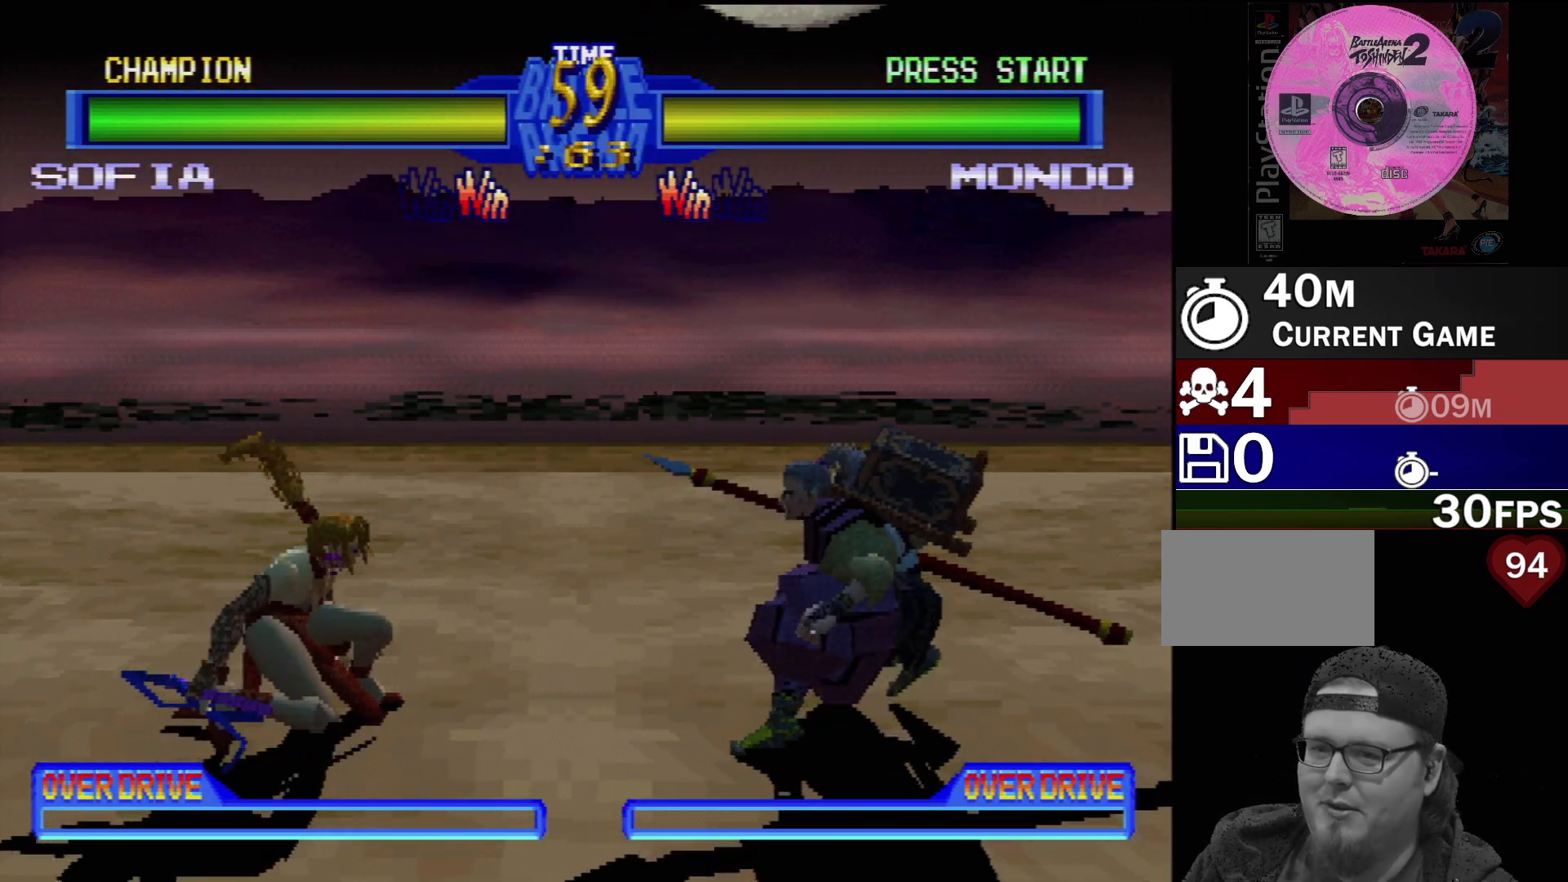
{"buttons": ["TRIANGLE", "DPAD_RIGHT"], "events": [[50, "TRIANGLE", "up"], [117, "TRIANGLE", "down"], [200, "TRIANGLE", "up"], [300, "TRIANGLE", "down"], [367, "TRIANGLE", "up"], [433, "DPAD_RIGHT", "down"], [450, "TRIANGLE", "down"]]}
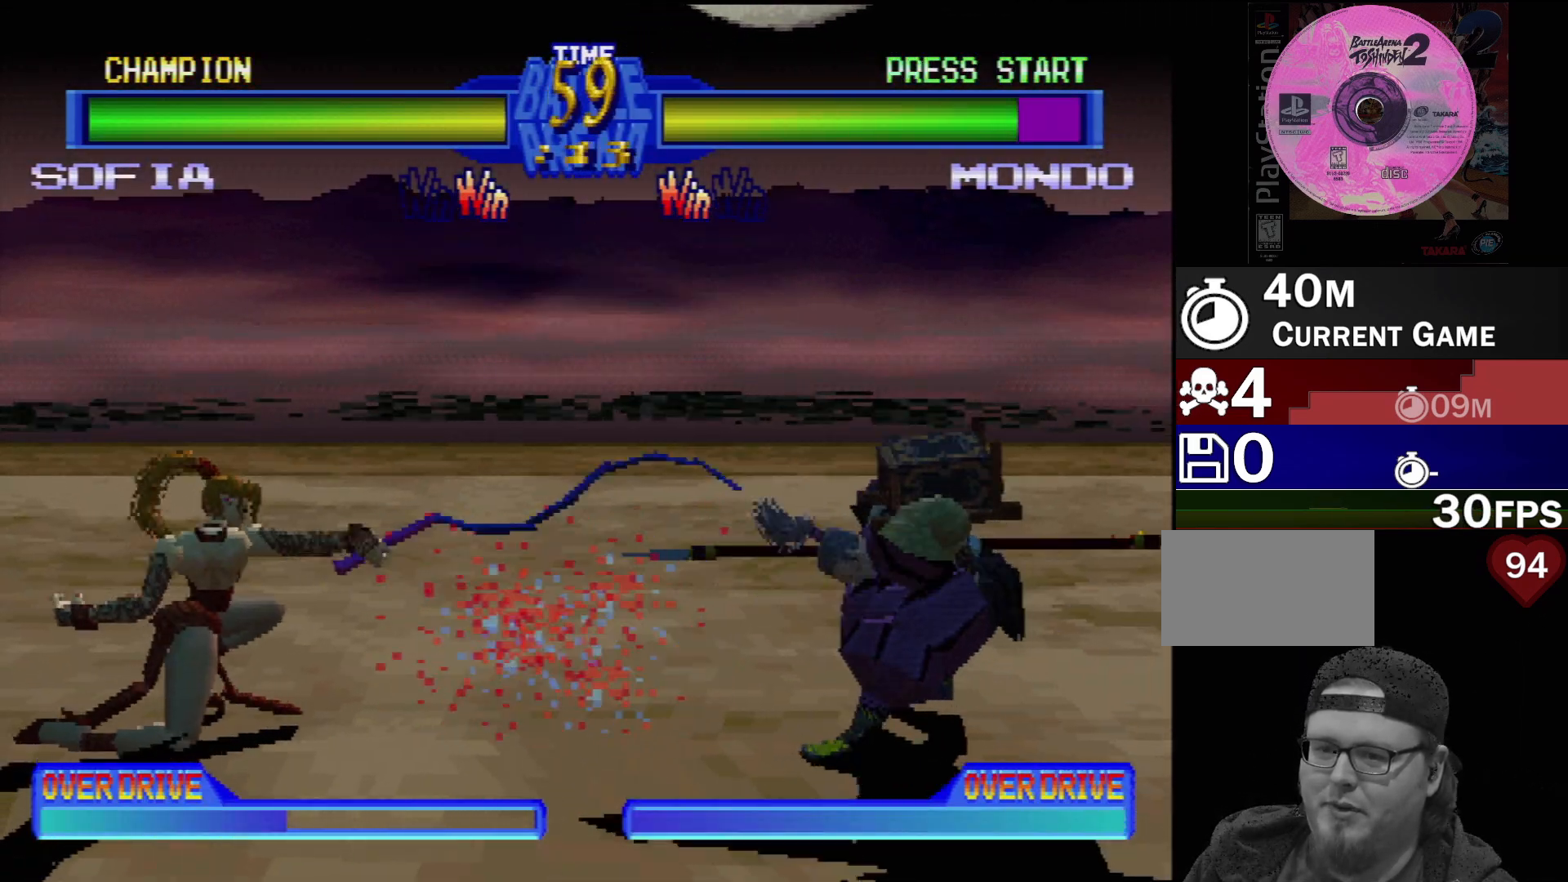
{"buttons": ["DPAD_RIGHT"], "events": [[33, "TRIANGLE", "up"], [67, "DPAD_RIGHT", "up"], [383, "DPAD_DOWN", "down"], [450, "DPAD_RIGHT", "down"], [500, "DPAD_DOWN", "up"]]}
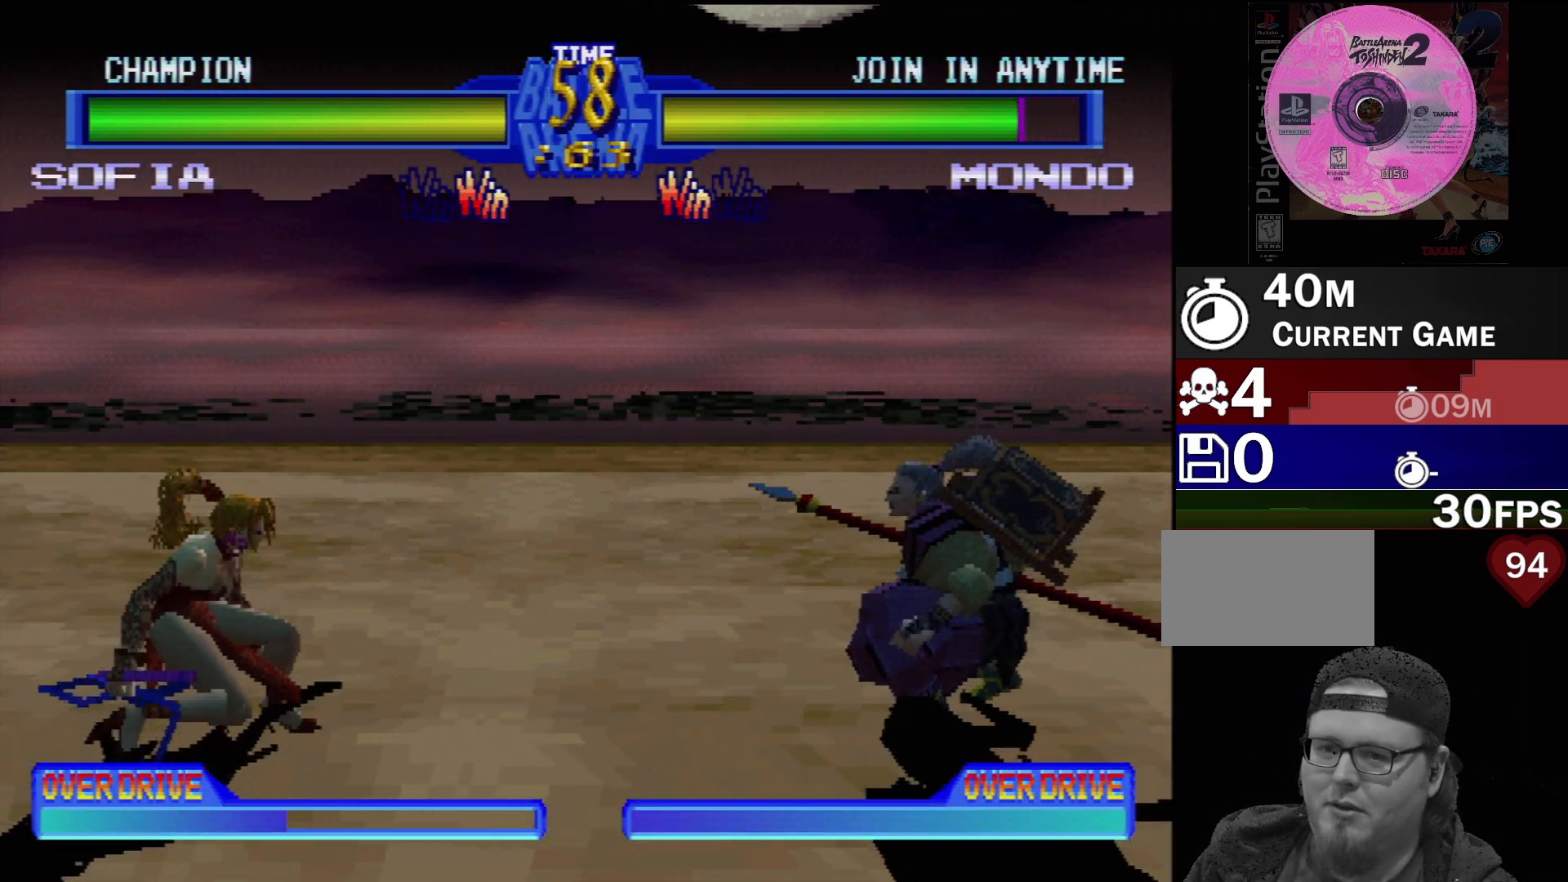
{"buttons": [], "events": [[67, "DPAD_UP", "down"], [83, "DPAD_UP", "up"], [83, "TRIANGLE", "down"], [100, "DPAD_RIGHT", "up"], [183, "TRIANGLE", "up"], [283, "TRIANGLE", "down"], [350, "TRIANGLE", "up"]]}
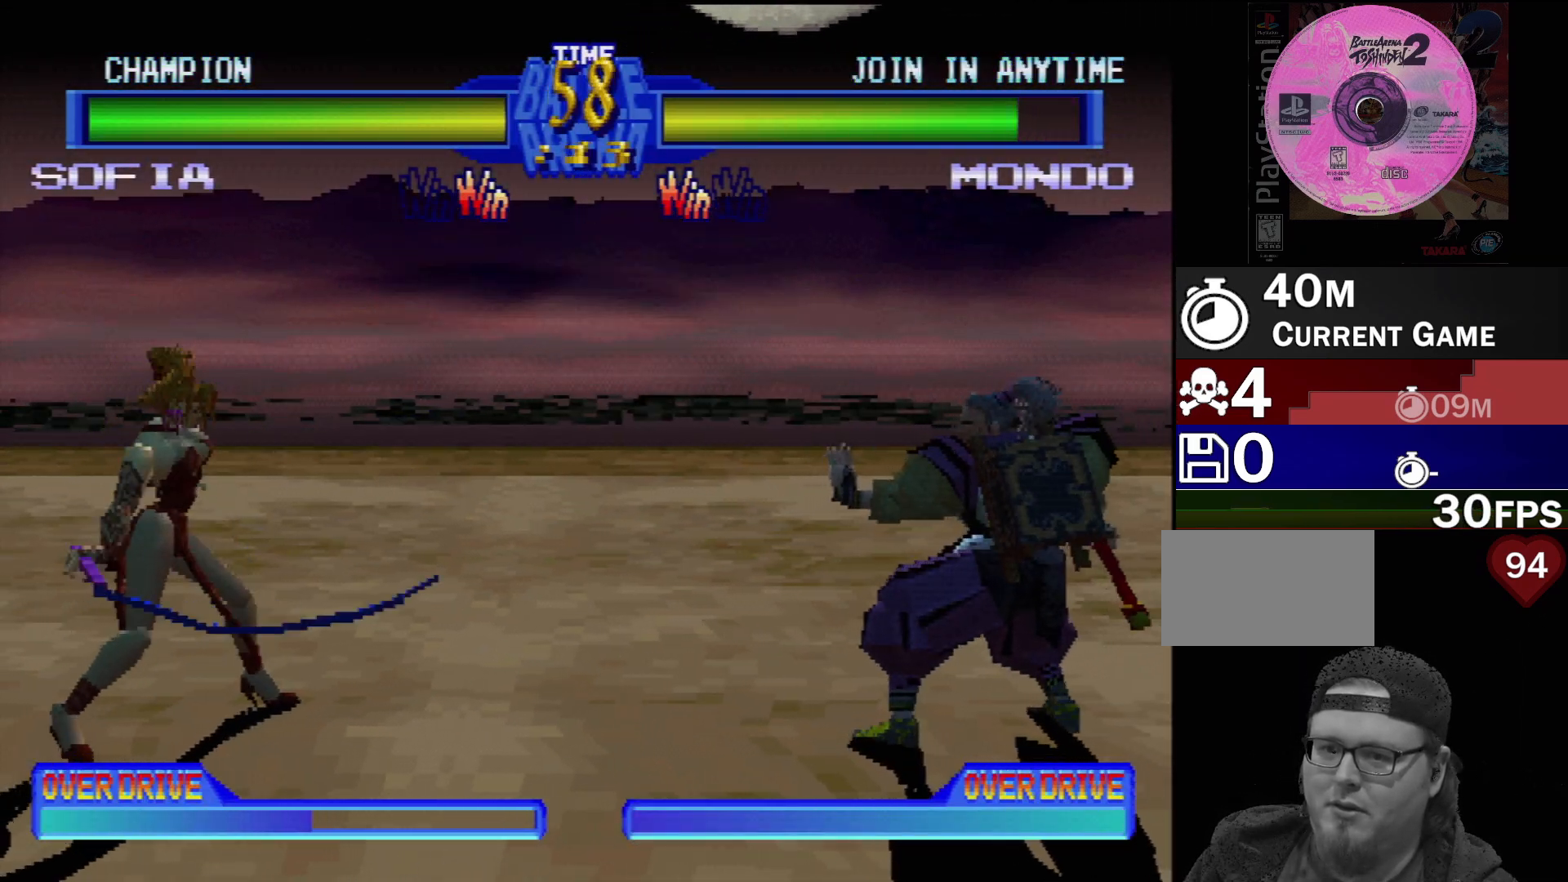
{"buttons": [], "events": [[167, "DPAD_RIGHT", "down"], [300, "DPAD_RIGHT", "up"]]}
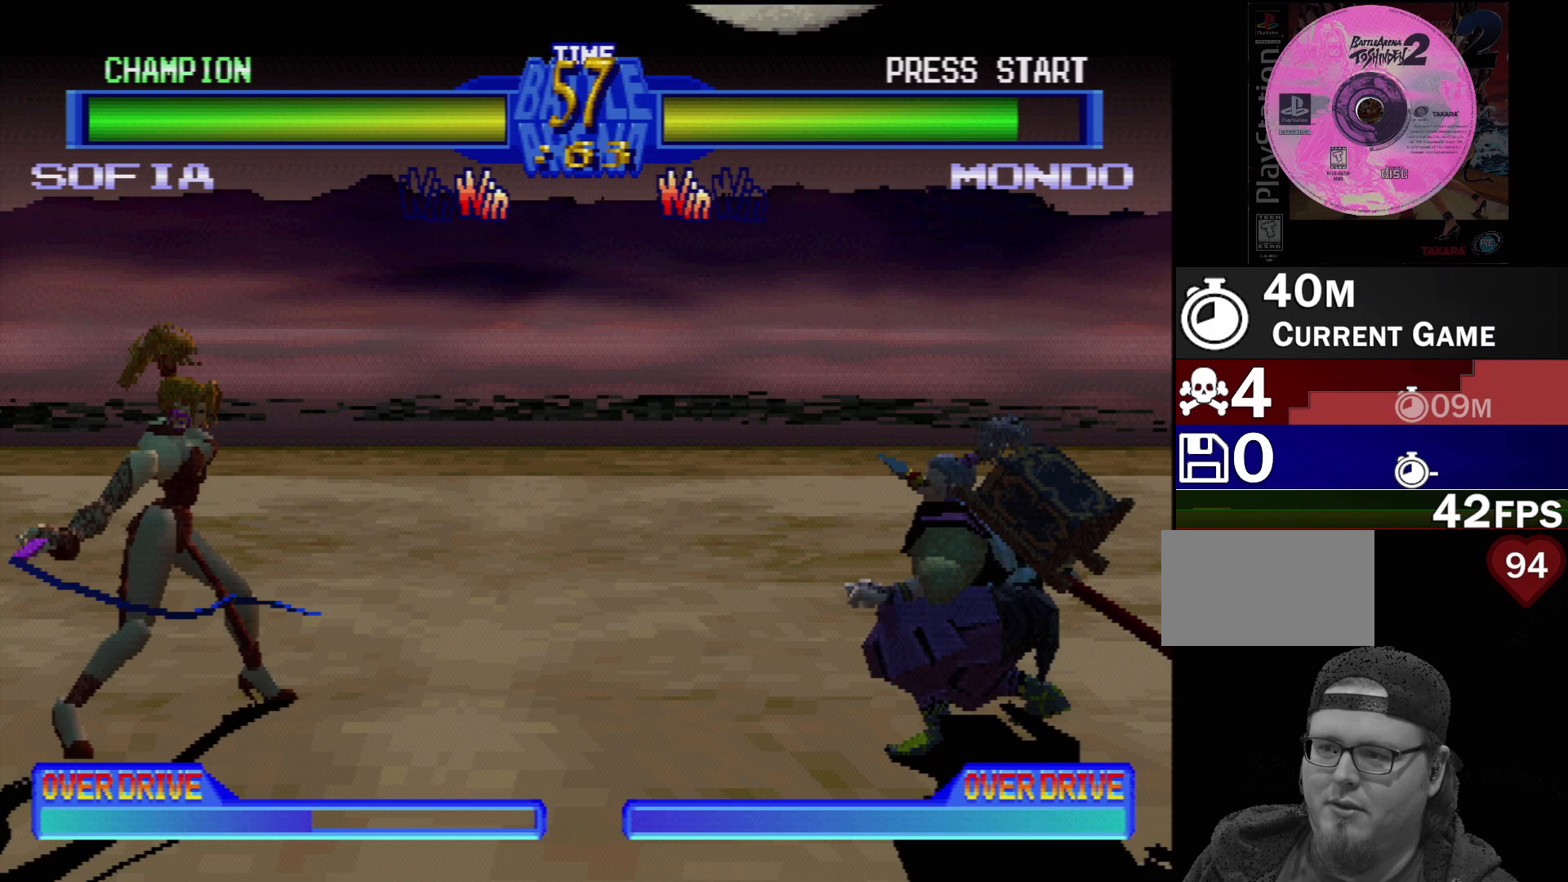
{"buttons": [], "events": []}
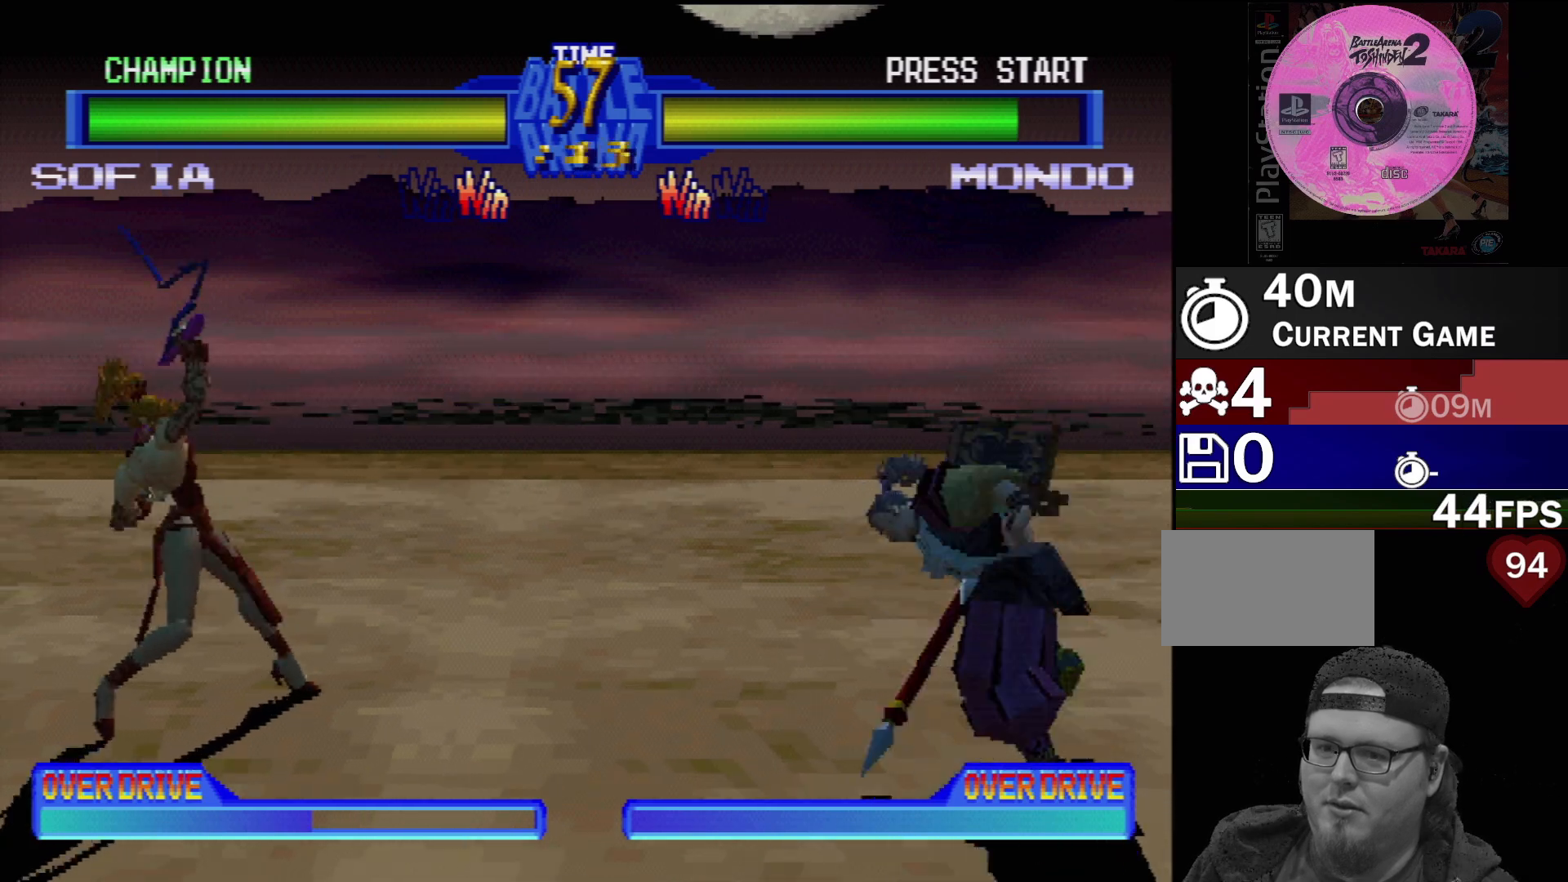
{"buttons": ["DPAD_DOWN", "DPAD_LEFT"], "events": [[417, "DPAD_DOWN", "down"], [467, "DPAD_LEFT", "down"]]}
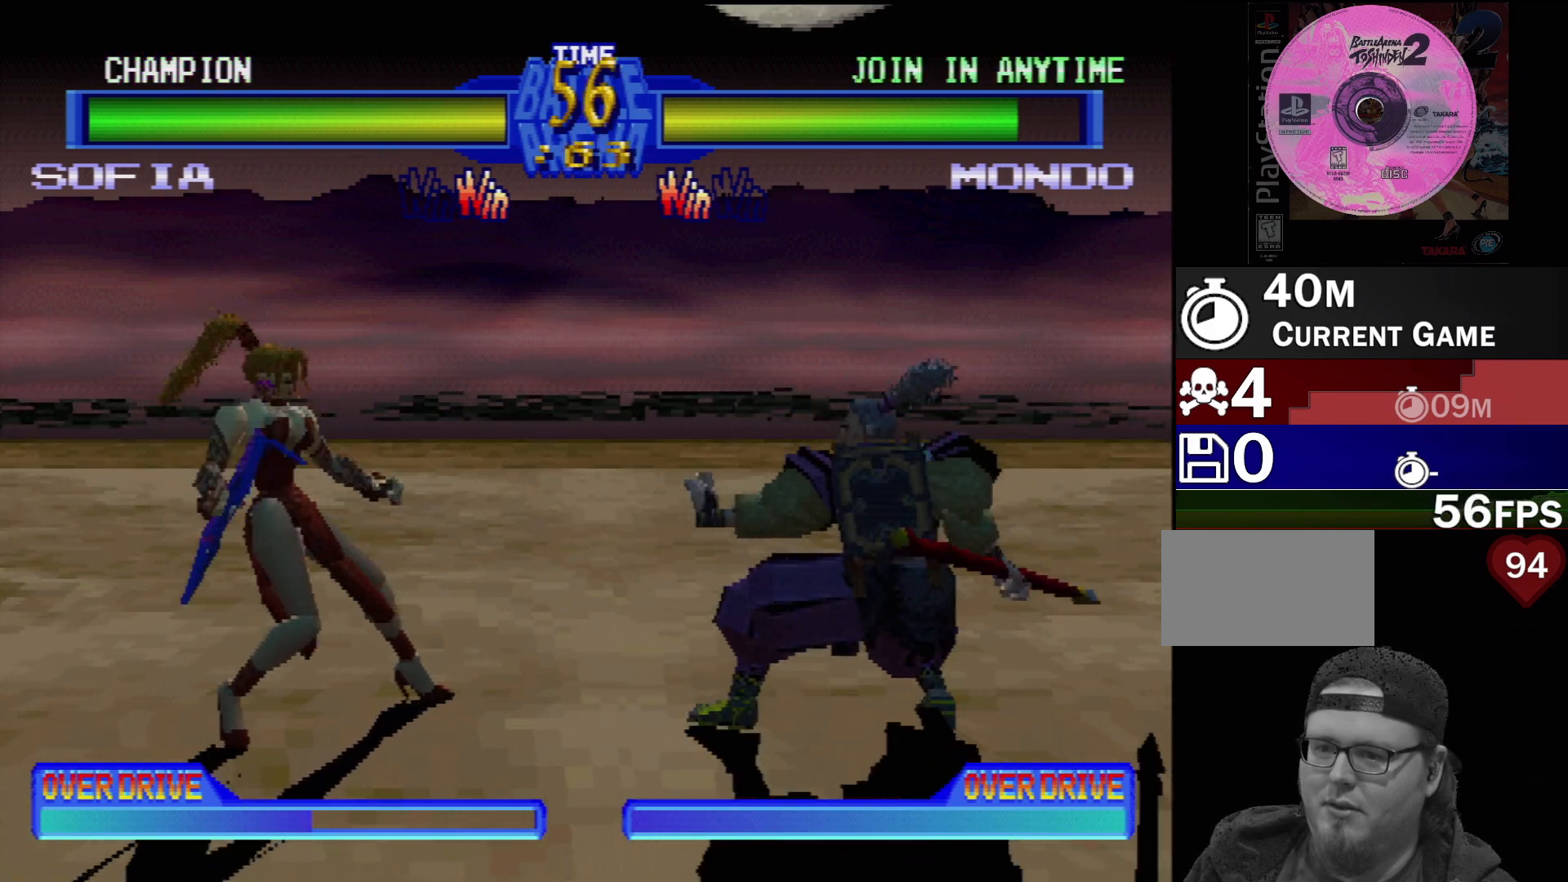
{"buttons": ["DPAD_DOWN", "DPAD_LEFT"], "events": []}
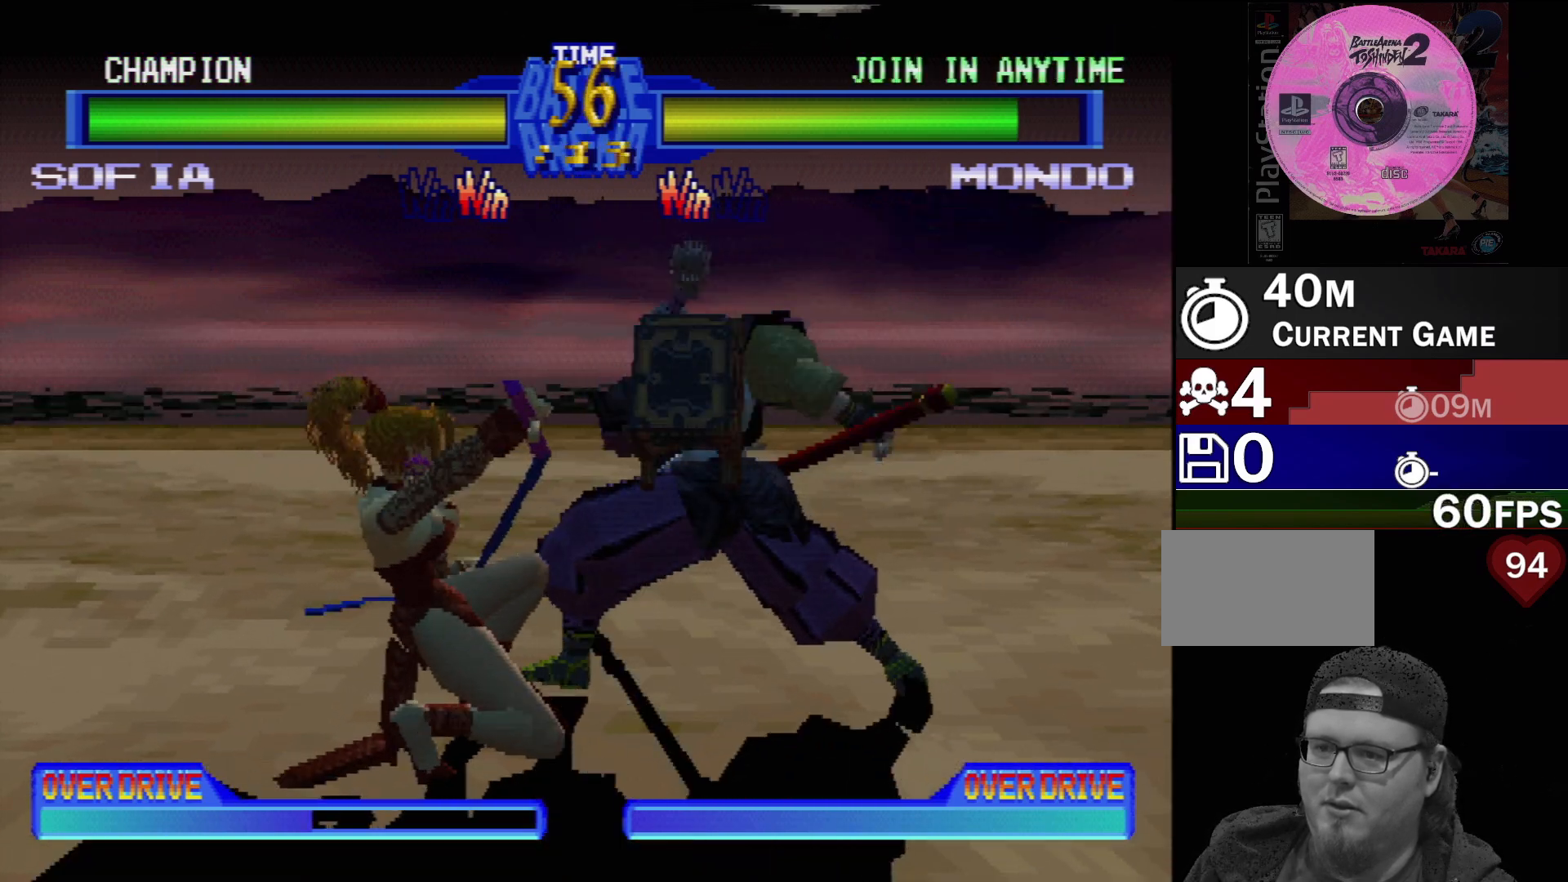
{"buttons": ["DPAD_RIGHT"], "events": [[300, "DPAD_DOWN", "up"], [300, "DPAD_LEFT", "up"], [300, "SQUARE", "down"], [383, "SQUARE", "up"], [433, "SQUARE", "down"], [450, "DPAD_RIGHT", "down"], [500, "SQUARE", "up"]]}
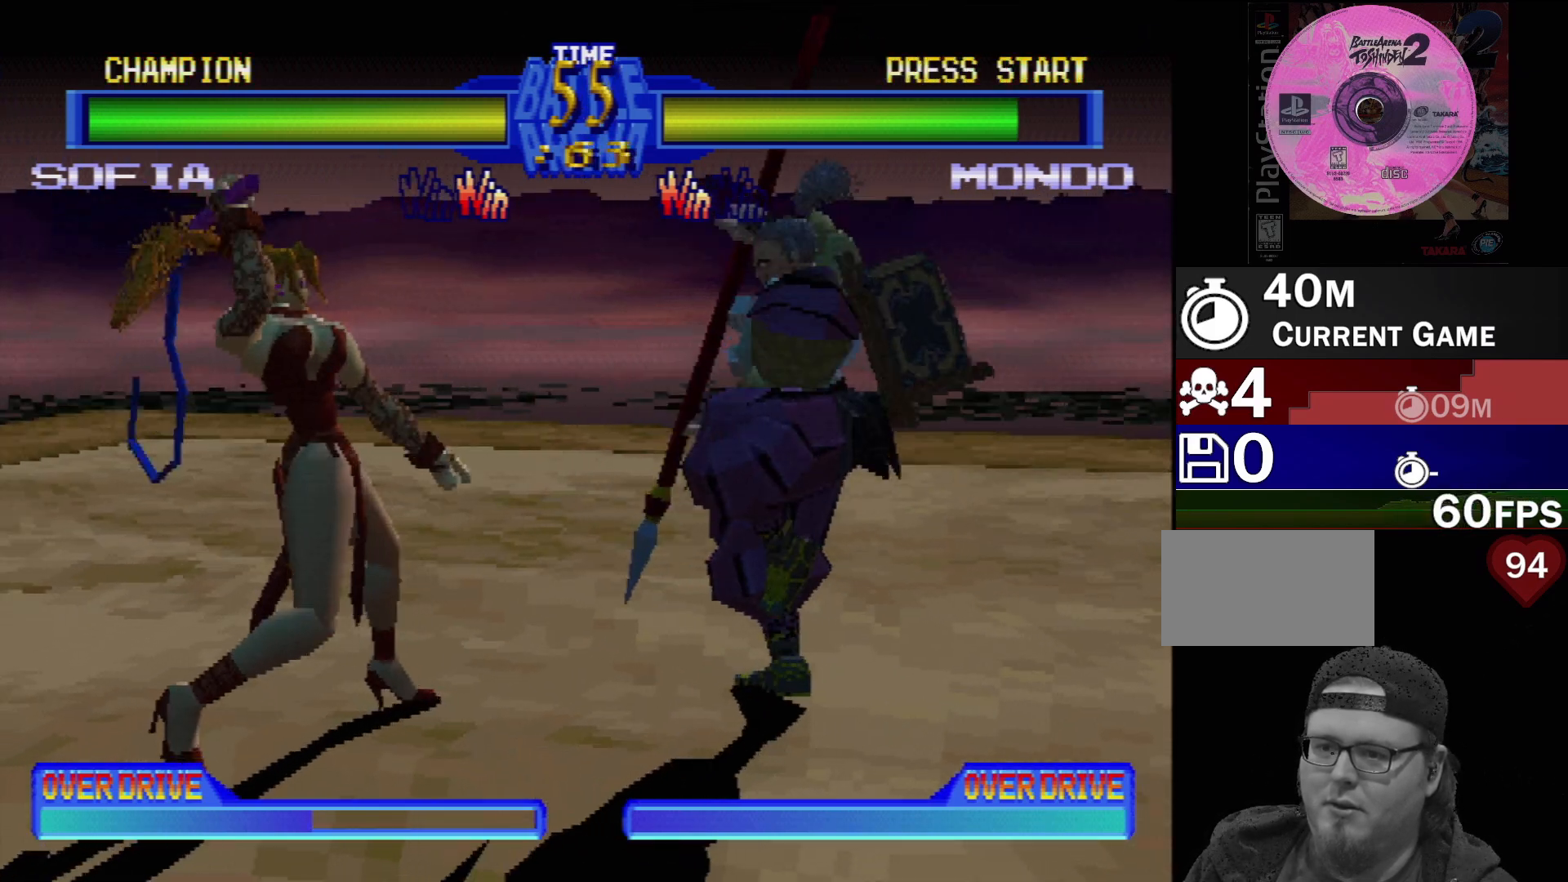
{"buttons": ["TRIANGLE", "DPAD_DOWN"], "events": [[83, "TRIANGLE", "down"], [150, "TRIANGLE", "up"], [183, "DPAD_RIGHT", "up"], [200, "DPAD_RIGHT", "down"], [217, "TRIANGLE", "down"], [283, "TRIANGLE", "up"], [317, "DPAD_RIGHT", "up"], [350, "TRIANGLE", "down"], [400, "TRIANGLE", "up"], [450, "DPAD_DOWN", "down"], [467, "TRIANGLE", "down"]]}
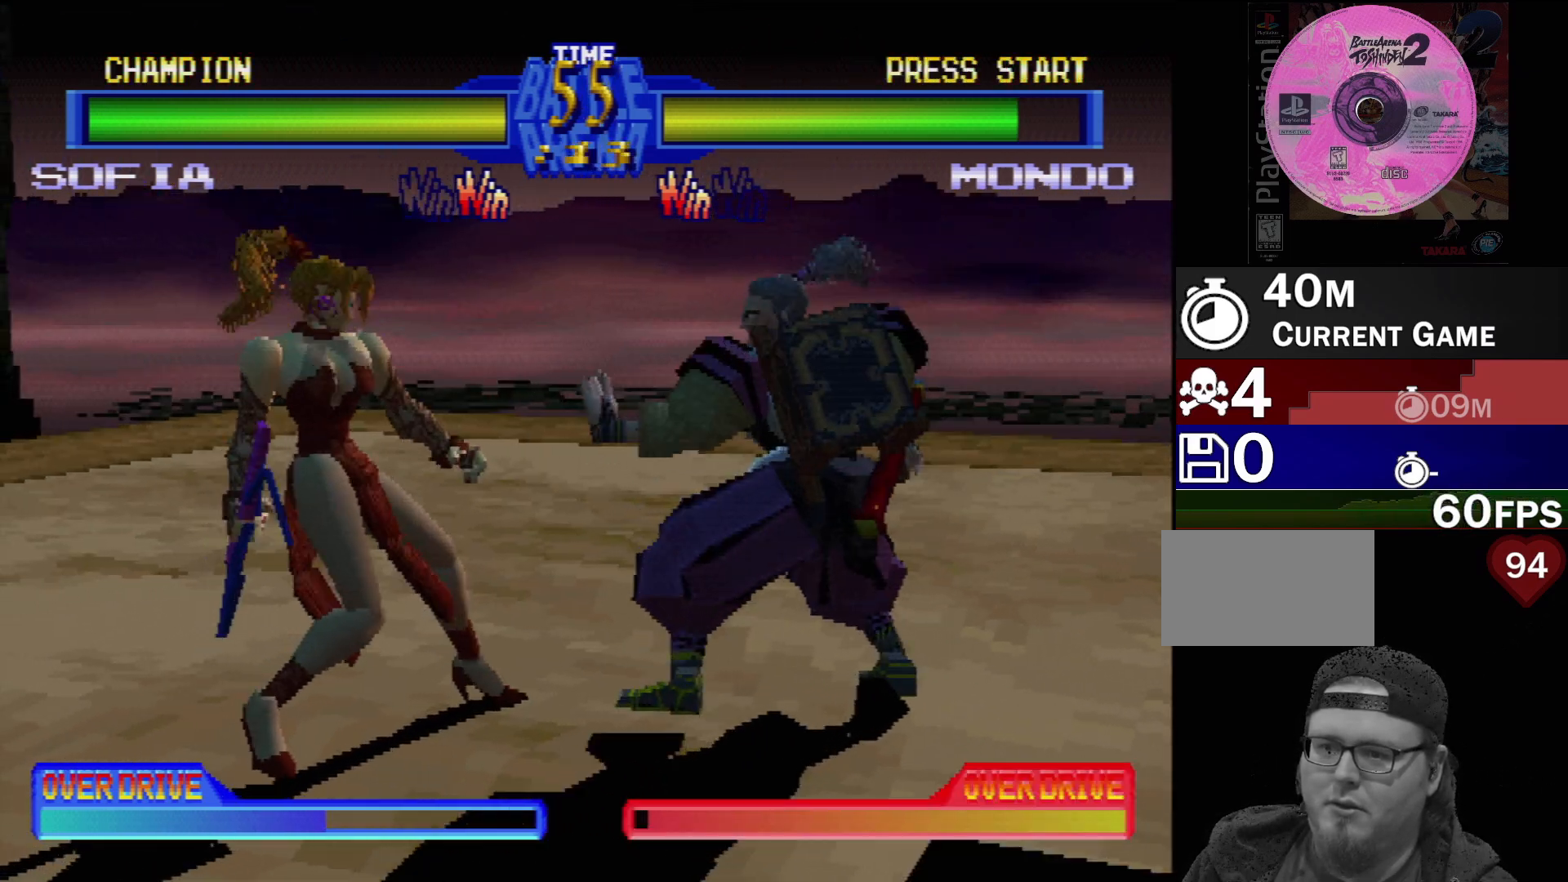
{"buttons": [], "events": [[17, "CIRCLE", "down"], [17, "TRIANGLE", "up"], [33, "CIRCLE", "up"], [33, "DPAD_LEFT", "down"], [117, "CIRCLE", "down"], [183, "CIRCLE", "up"], [233, "CIRCLE", "down"], [333, "CIRCLE", "up"], [383, "CIRCLE", "down"], [383, "DPAD_DOWN", "up"], [383, "DPAD_LEFT", "up"], [450, "CIRCLE", "up"]]}
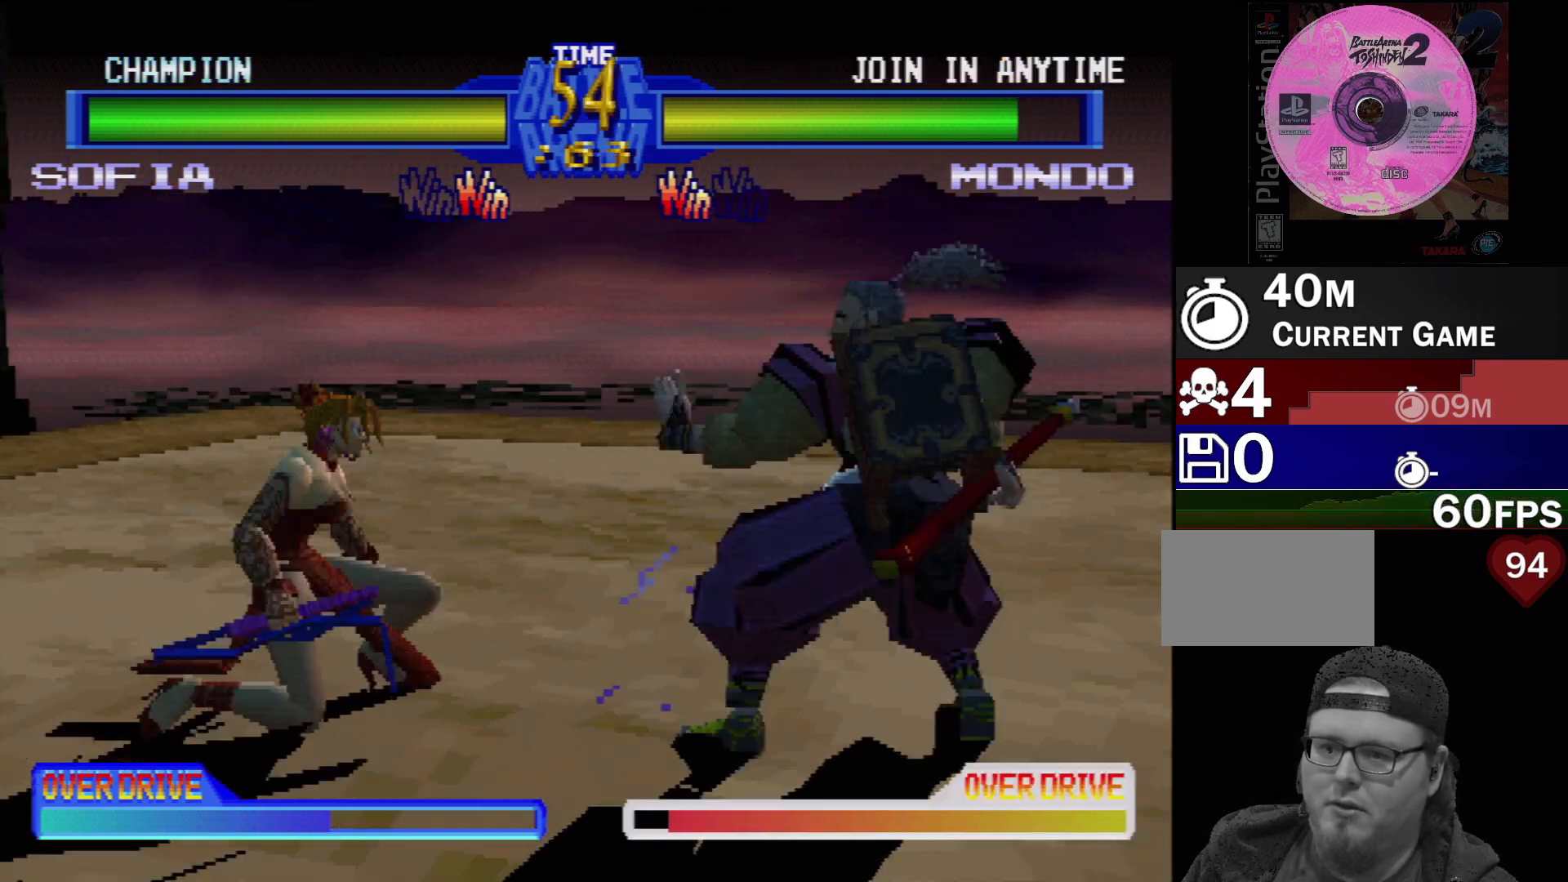
{"buttons": [], "events": [[17, "CROSS", "down"], [117, "CROSS", "up"], [117, "DPAD_DOWN", "down"], [117, "DPAD_RIGHT", "down"], [183, "CROSS", "down"], [200, "DPAD_RIGHT", "up"], [233, "DPAD_LEFT", "down"], [283, "CROSS", "up"], [333, "CROSS", "down"], [383, "DPAD_DOWN", "up"], [400, "DPAD_LEFT", "up"], [467, "CROSS", "up"]]}
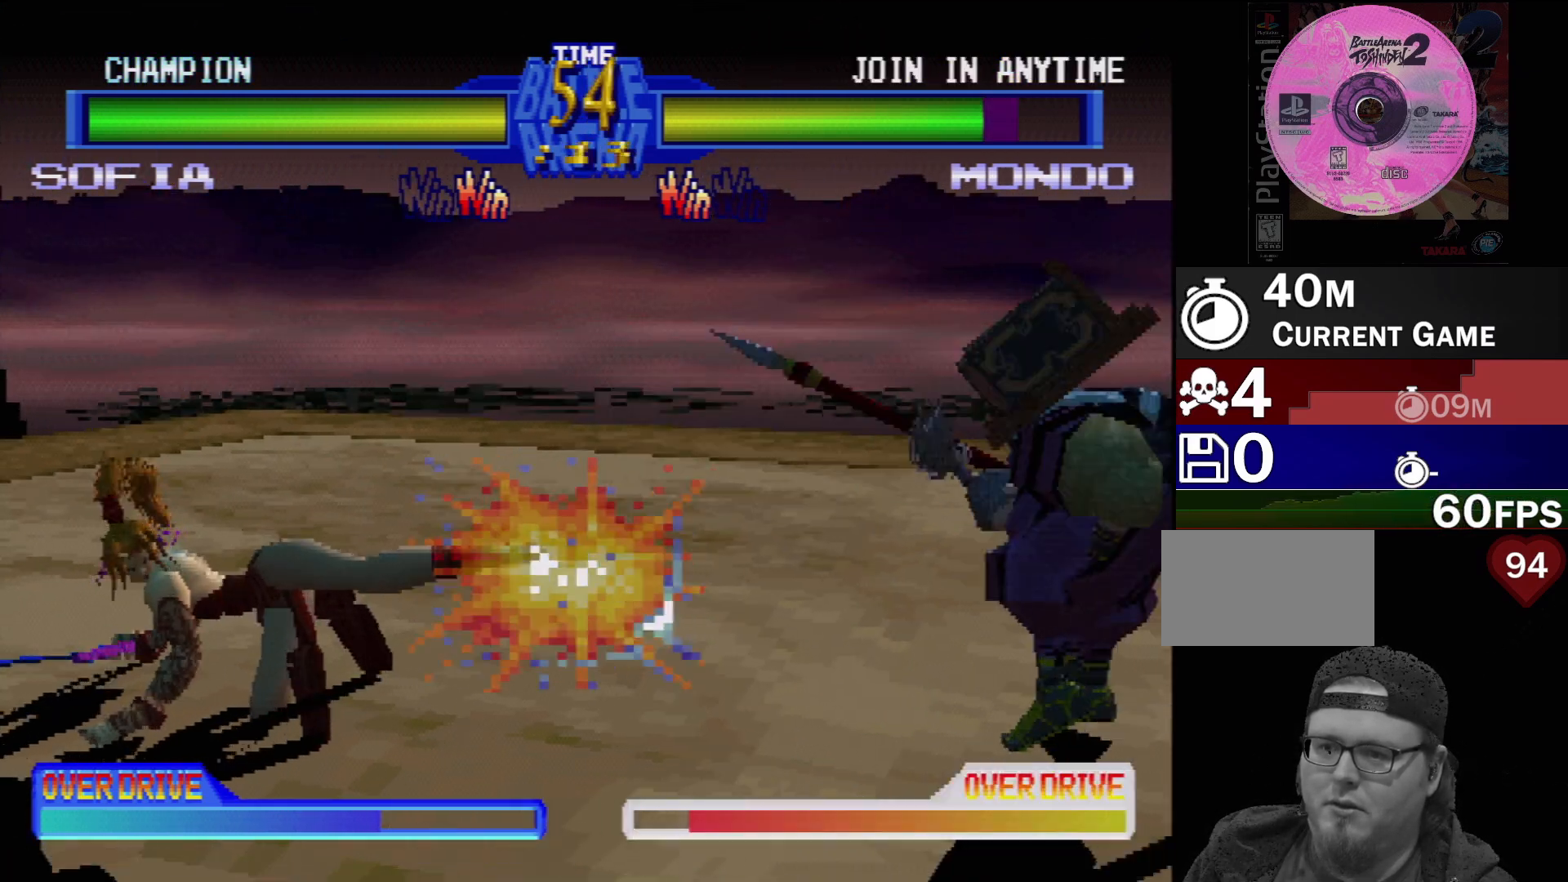
{"buttons": ["DPAD_DOWN"], "events": [[150, "DPAD_DOWN", "down"], [150, "DPAD_LEFT", "down"], [333, "DPAD_DOWN", "up"], [350, "DPAD_LEFT", "up"], [483, "DPAD_DOWN", "down"]]}
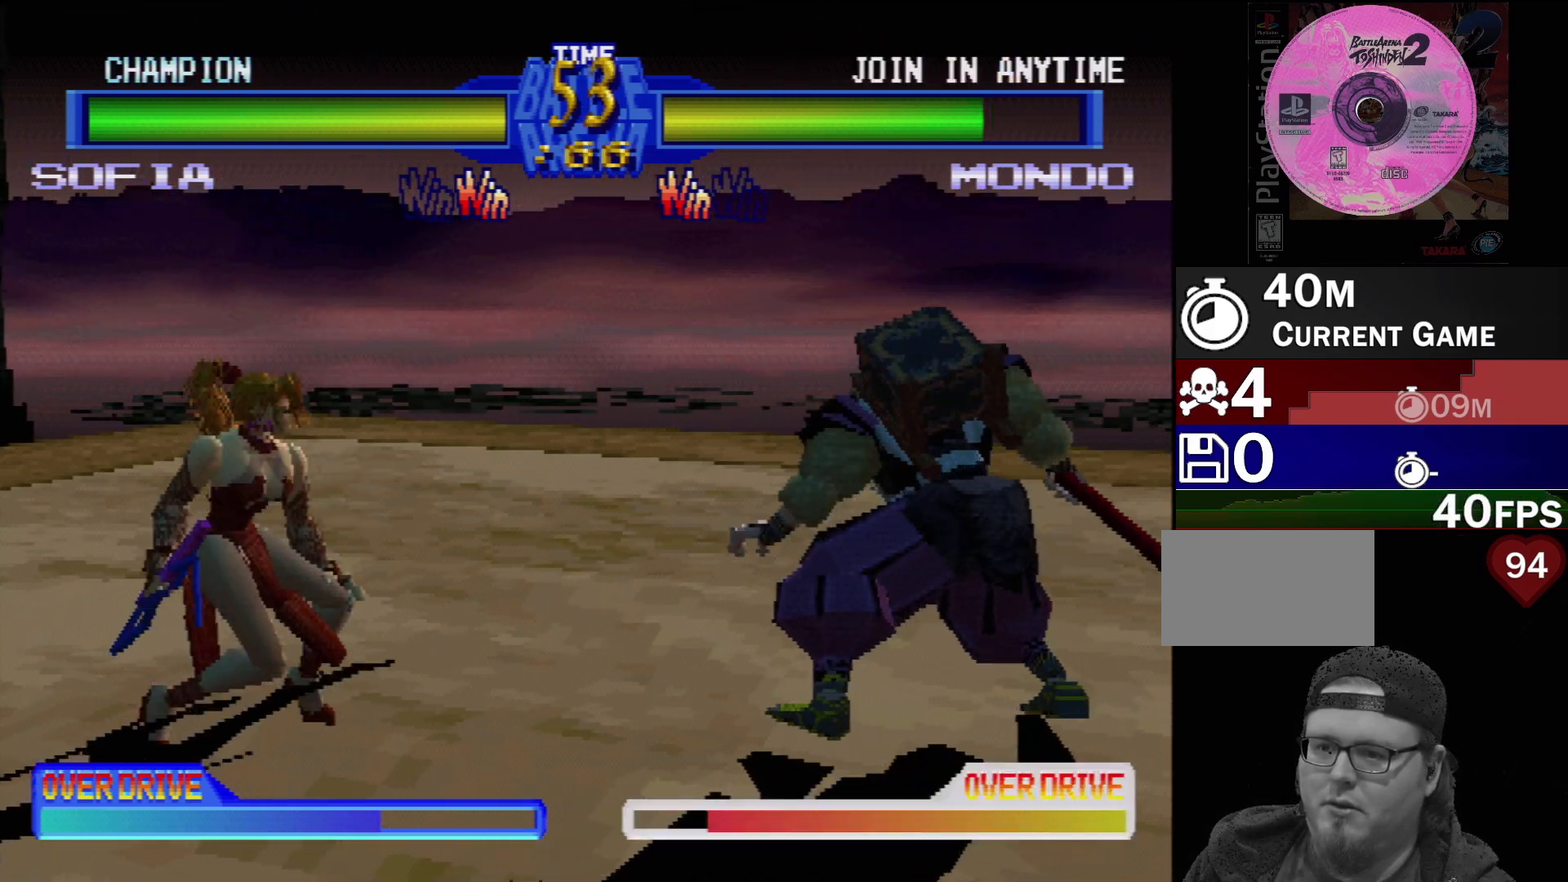
{"buttons": ["SQUARE"], "events": [[83, "DPAD_LEFT", "down"], [117, "DPAD_DOWN", "up"], [183, "SQUARE", "down"], [200, "DPAD_LEFT", "up"], [300, "SQUARE", "up"], [500, "SQUARE", "down"]]}
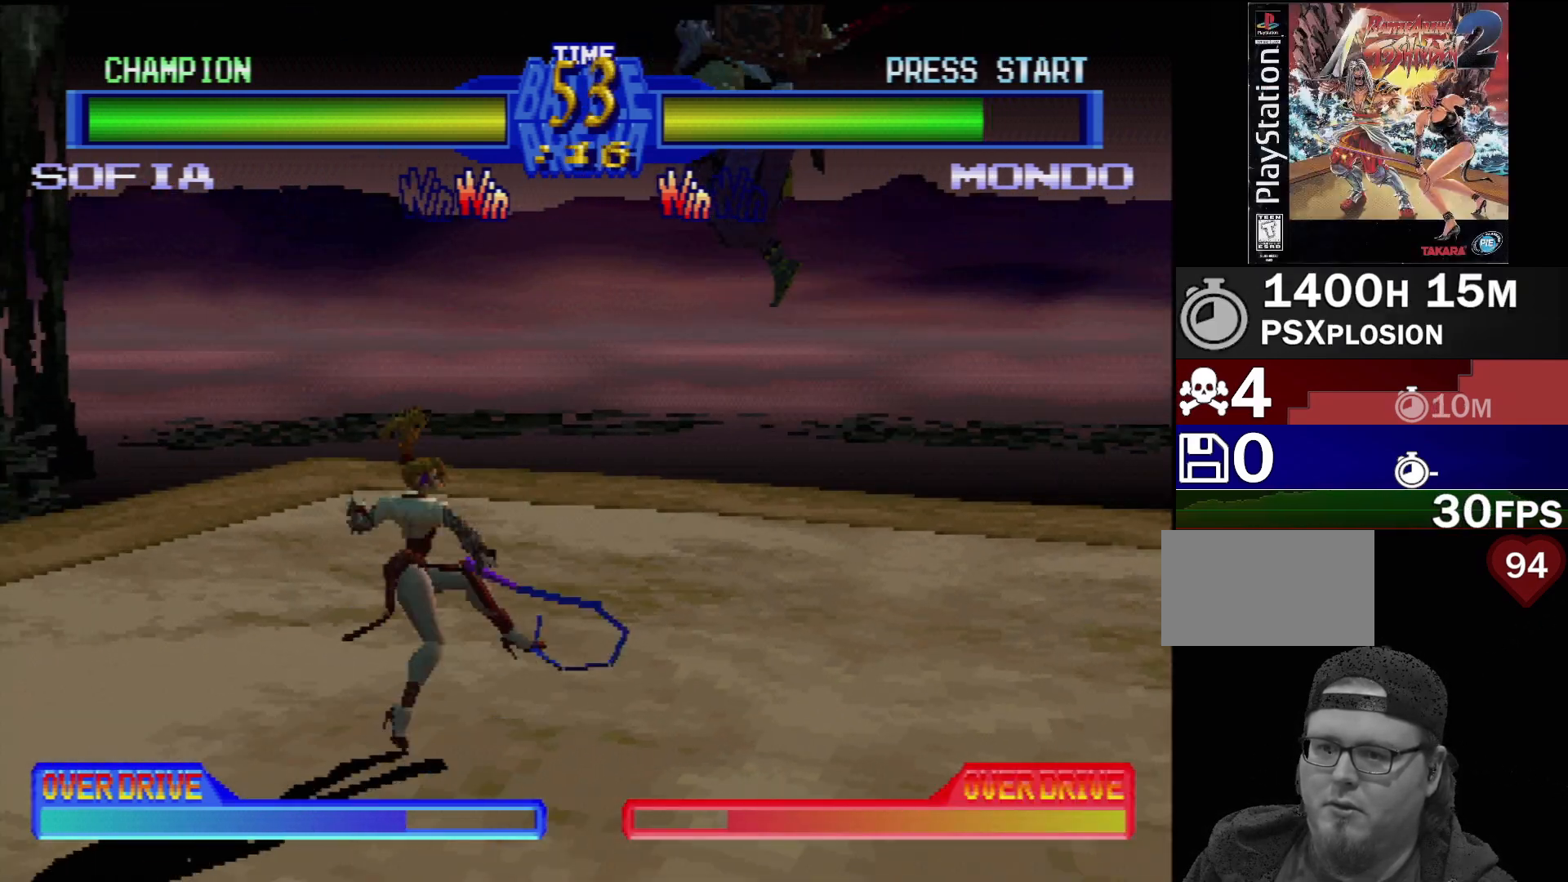
{"buttons": ["DPAD_DOWN", "DPAD_LEFT"], "events": [[83, "SQUARE", "up"], [383, "DPAD_DOWN", "down"], [400, "DPAD_LEFT", "down"]]}
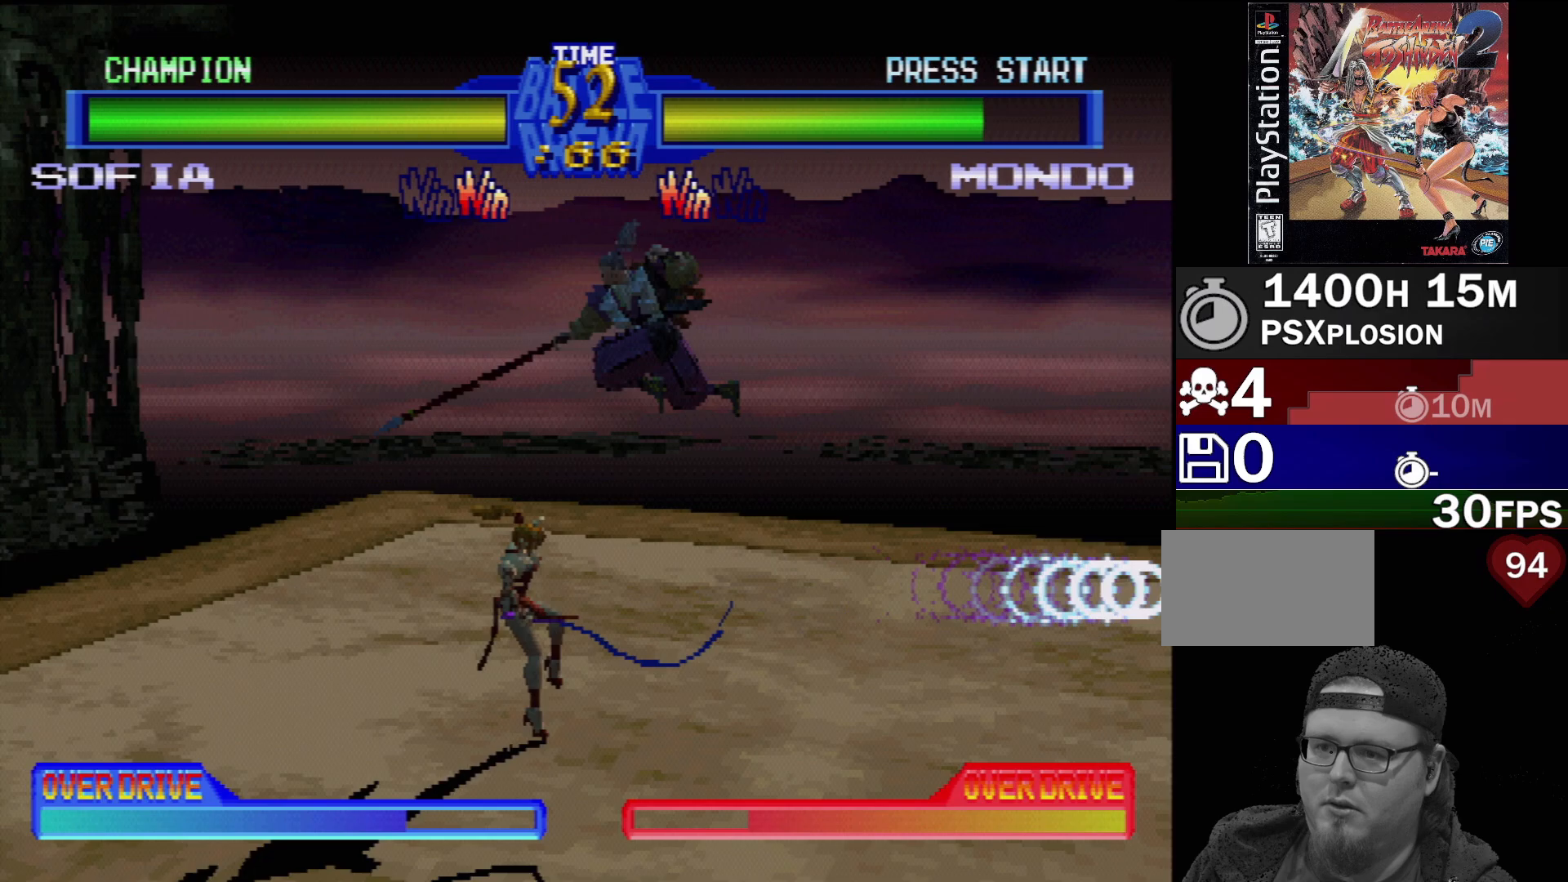
{"buttons": ["CIRCLE", "DPAD_DOWN", "DPAD_LEFT"], "events": [[33, "TRIANGLE", "down"], [133, "TRIANGLE", "up"], [200, "TRIANGLE", "down"], [267, "TRIANGLE", "up"], [350, "TRIANGLE", "down"], [417, "TRIANGLE", "up"], [450, "CIRCLE", "down"], [467, "CIRCLE", "up"], [483, "CIRCLE", "down"]]}
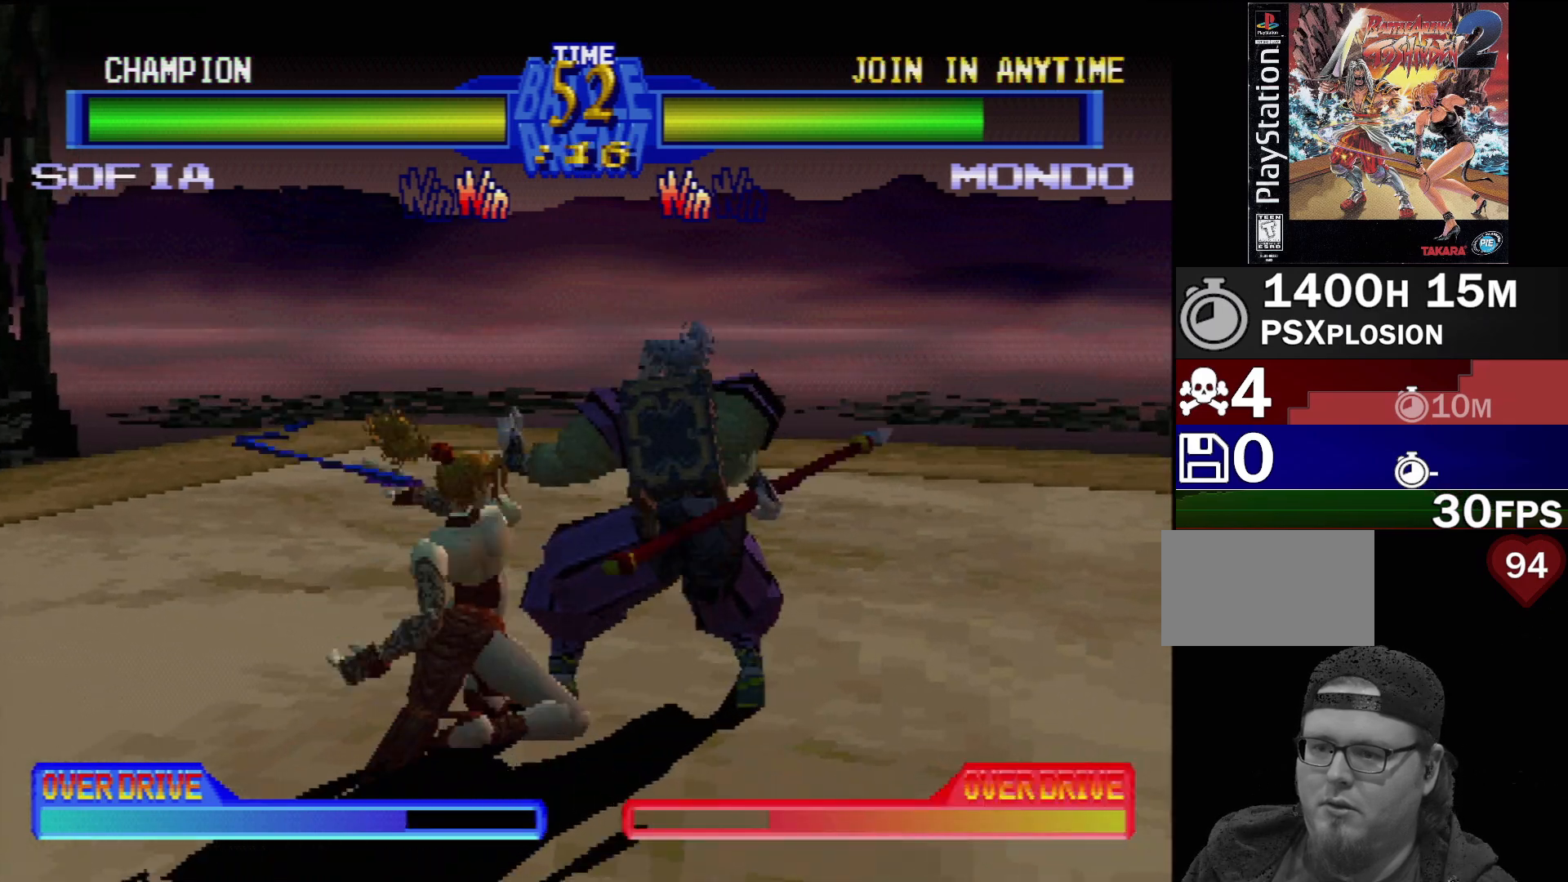
{"buttons": ["CROSS", "DPAD_RIGHT"], "events": [[50, "DPAD_DOWN", "up"], [50, "DPAD_LEFT", "up"], [67, "CIRCLE", "up"], [117, "CIRCLE", "down"], [200, "CIRCLE", "up"], [217, "DPAD_RIGHT", "down"], [250, "CIRCLE", "down"], [350, "CIRCLE", "up"], [383, "DPAD_RIGHT", "up"], [400, "DPAD_RIGHT", "down"], [417, "CROSS", "down"]]}
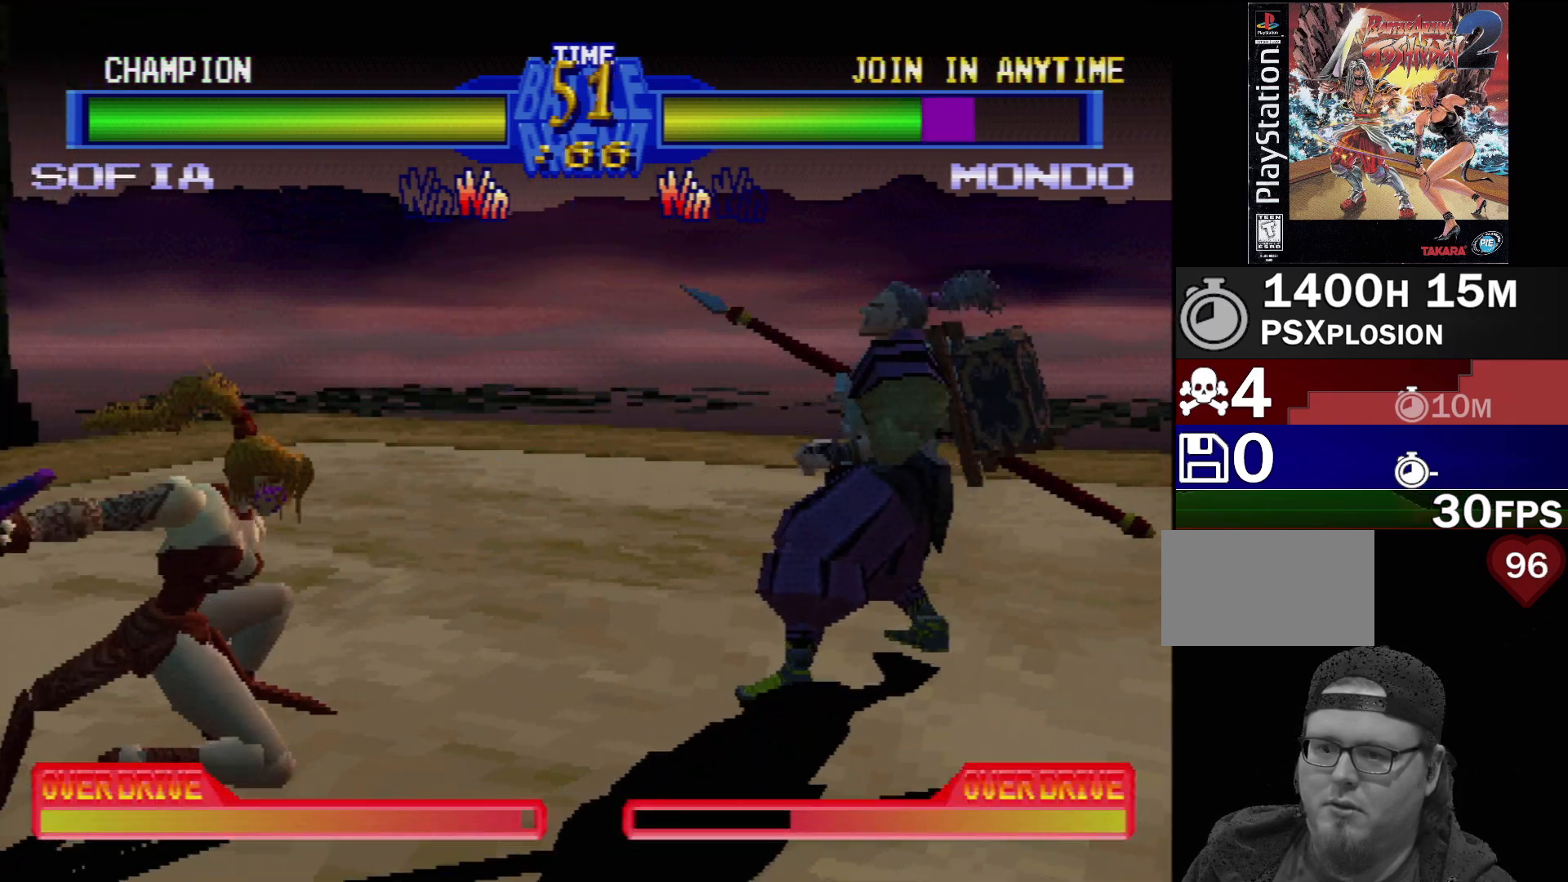
{"buttons": [], "events": [[50, "CROSS", "up"], [117, "CROSS", "down"], [200, "CROSS", "up"], [267, "CROSS", "down"], [383, "CROSS", "up"], [400, "DPAD_RIGHT", "up"]]}
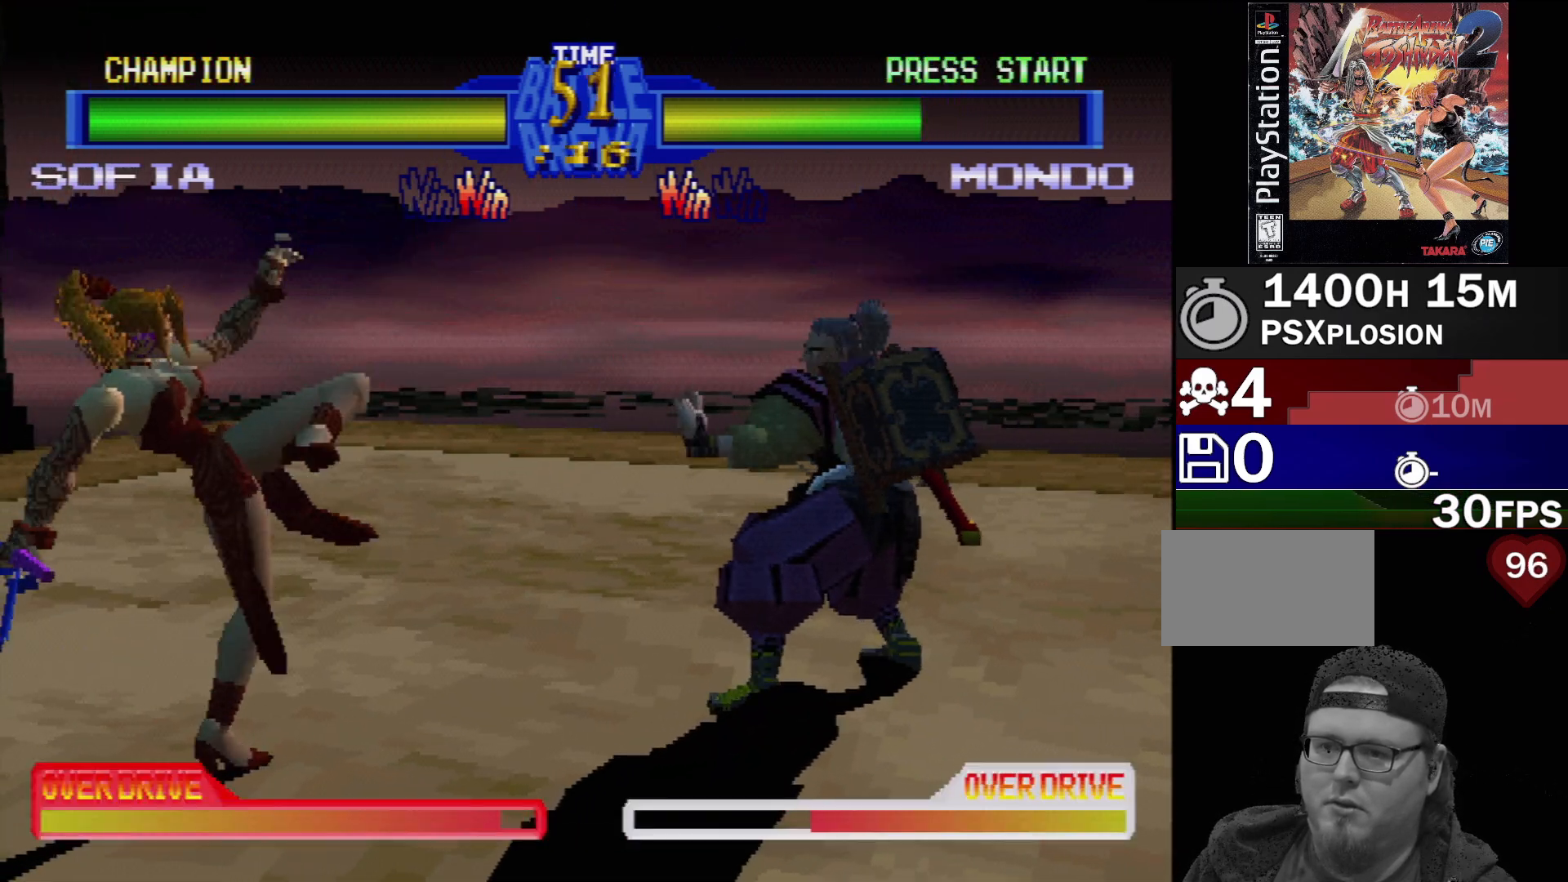
{"buttons": [], "events": [[183, "DPAD_DOWN", "down"], [183, "DPAD_RIGHT", "down"], [317, "DPAD_DOWN", "up"], [350, "TRIANGLE", "down"], [400, "DPAD_RIGHT", "up"], [433, "TRIANGLE", "up"]]}
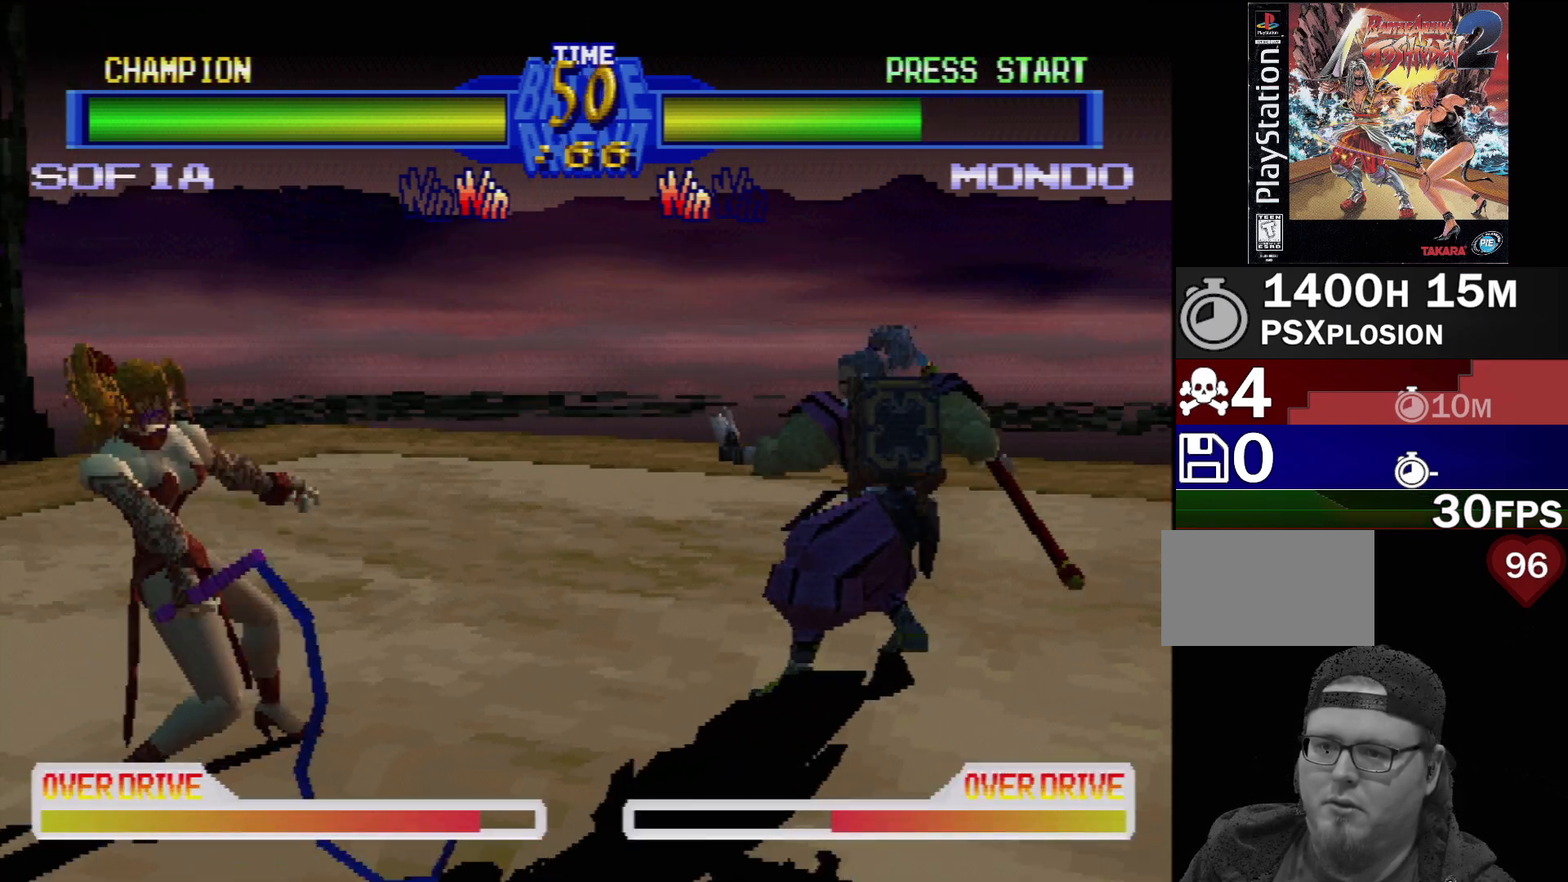
{"buttons": [], "events": [[17, "TRIANGLE", "down"], [67, "TRIANGLE", "up"]]}